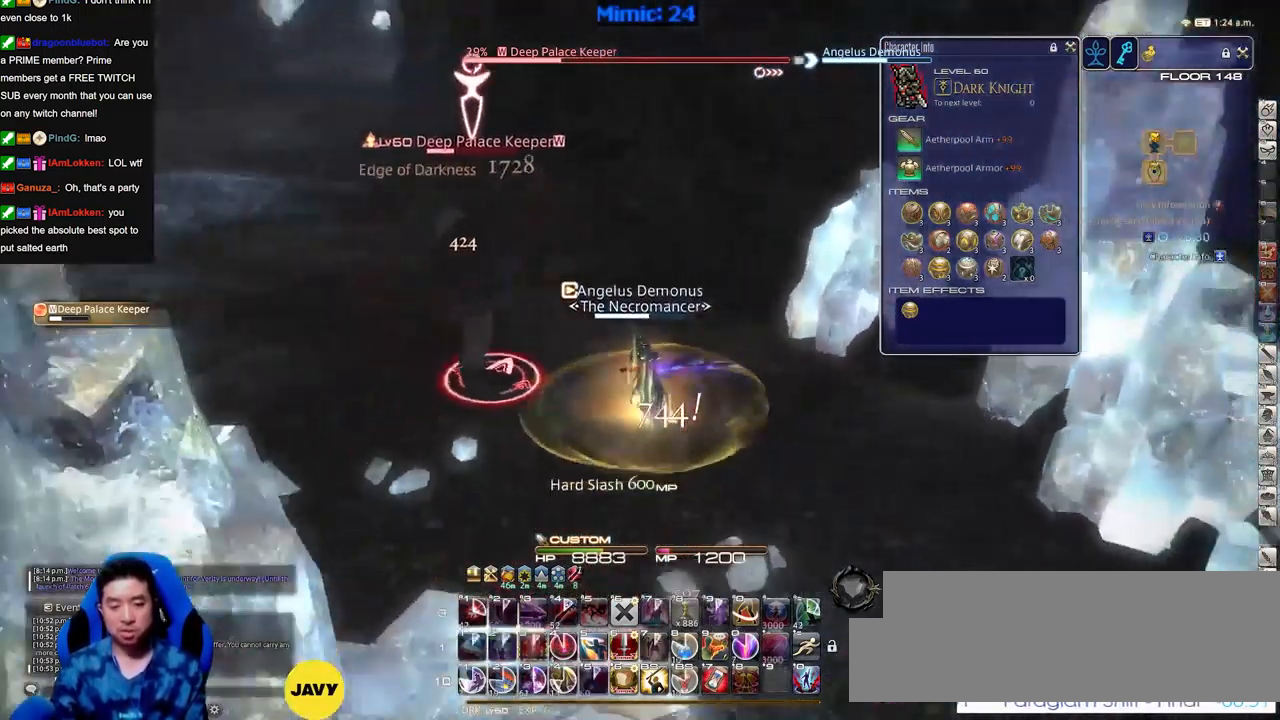
Gameplay with keyboard; each line is a JSON object with the keys held at the frame after it. "events" lists presses ("down") and releases ("up") of ".", "/", "0", "1", "2", "3", "4", "5", "6", "7", "8", "9", "a", "alt_l", "alt_r", "b", "backslash", "backspace", "c", "caps_lock", "comma", "ctrl_l", "ctrl_r", "d", "down", "e", "equals", "escape", "f", "f1", "f10", "f11", "f12", "f2", "f3", "f4", "f5", "f6", "f7", "f8", "f9", "g", "h", "i", "j", "k", "l", "lbracket", "left", "m", "minus", "n", "o", "p", "q", "quote", "r", "rbracket", "return", "right", "s", "semicolon", "shift_l", "shift_r", "space", "super", "t", "tab", "tilde", "u", "up", "v", "w", "x", "y" and "z" between this image and that frame as [ms after this image, input, new state], when the widget could be followed in between. No other keys are recorded. Mouse input is not recorded.
{"keys": [], "events": [[251, "lbracket", "down"], [284, "lbracket", "up"], [334, "p", "up"]]}
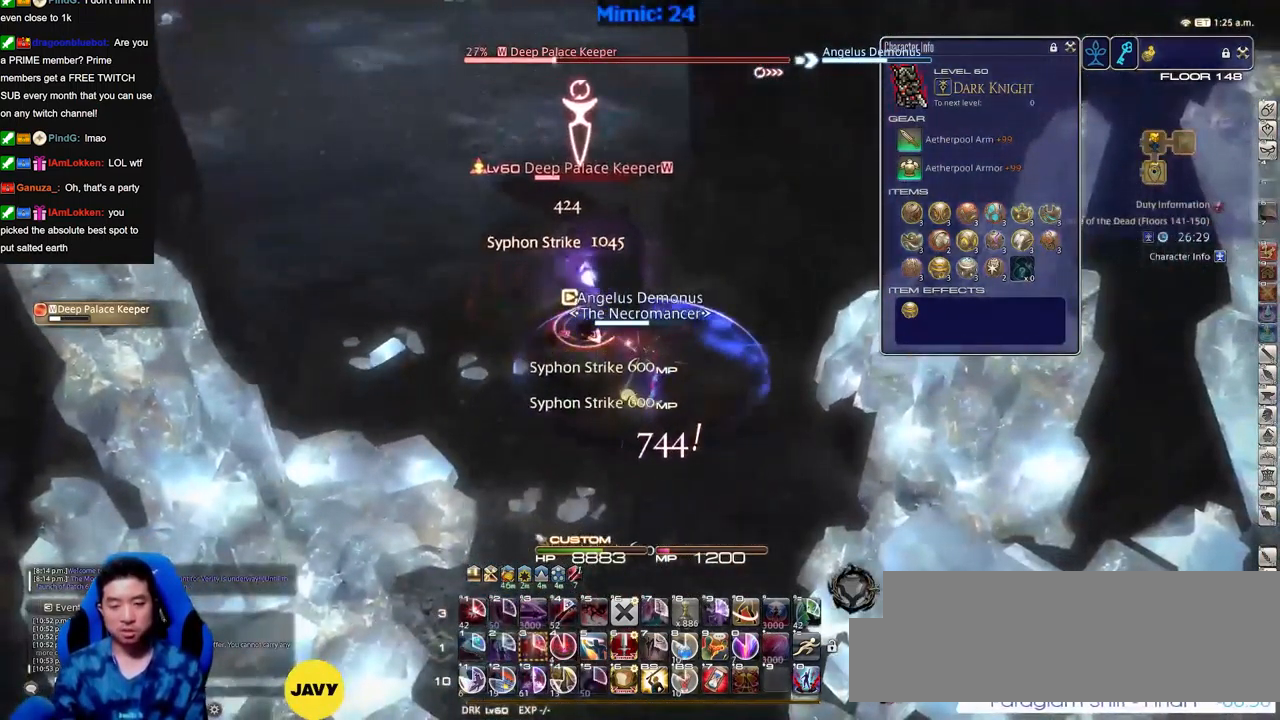
{"keys": ["a", "w"], "events": [[33, "s", "down"], [67, "a", "down"], [267, "s", "up"], [451, "w", "down"]]}
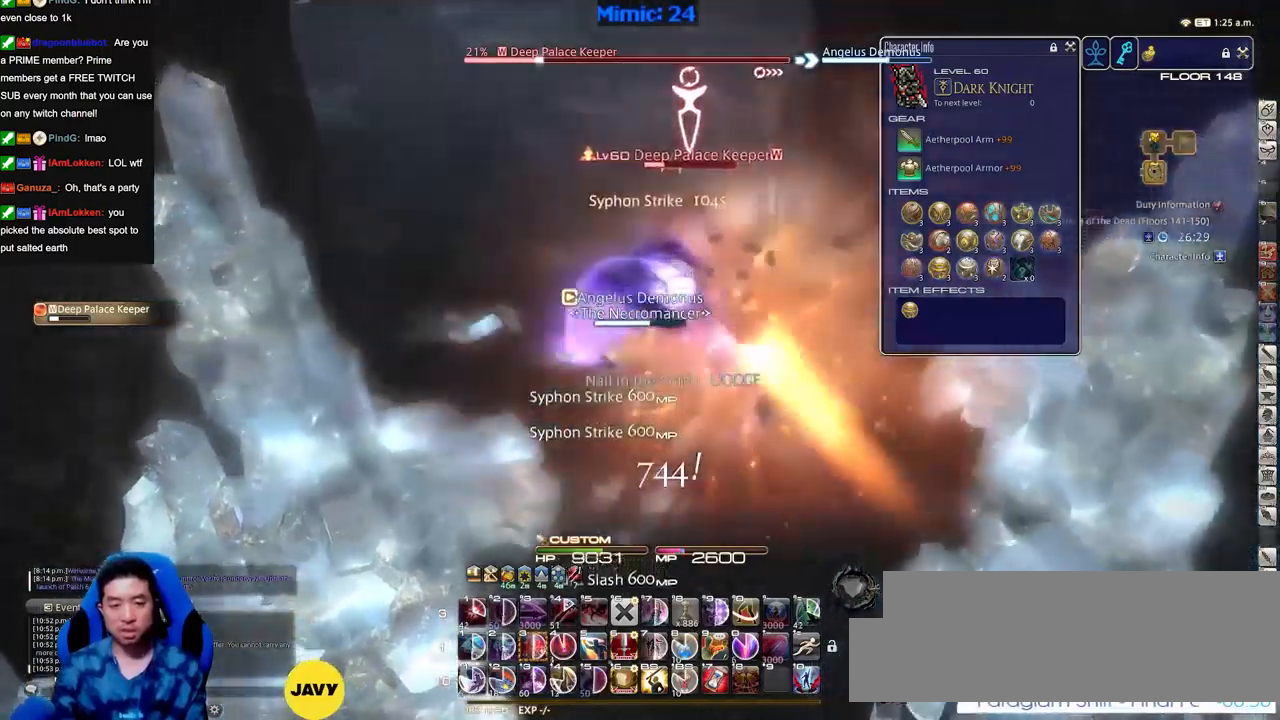
{"keys": ["w"], "events": [[83, "rbracket", "down"], [133, "rbracket", "up"], [233, "a", "up"], [233, "rbracket", "down"], [283, "rbracket", "up"], [367, "rbracket", "down"], [417, "rbracket", "up"]]}
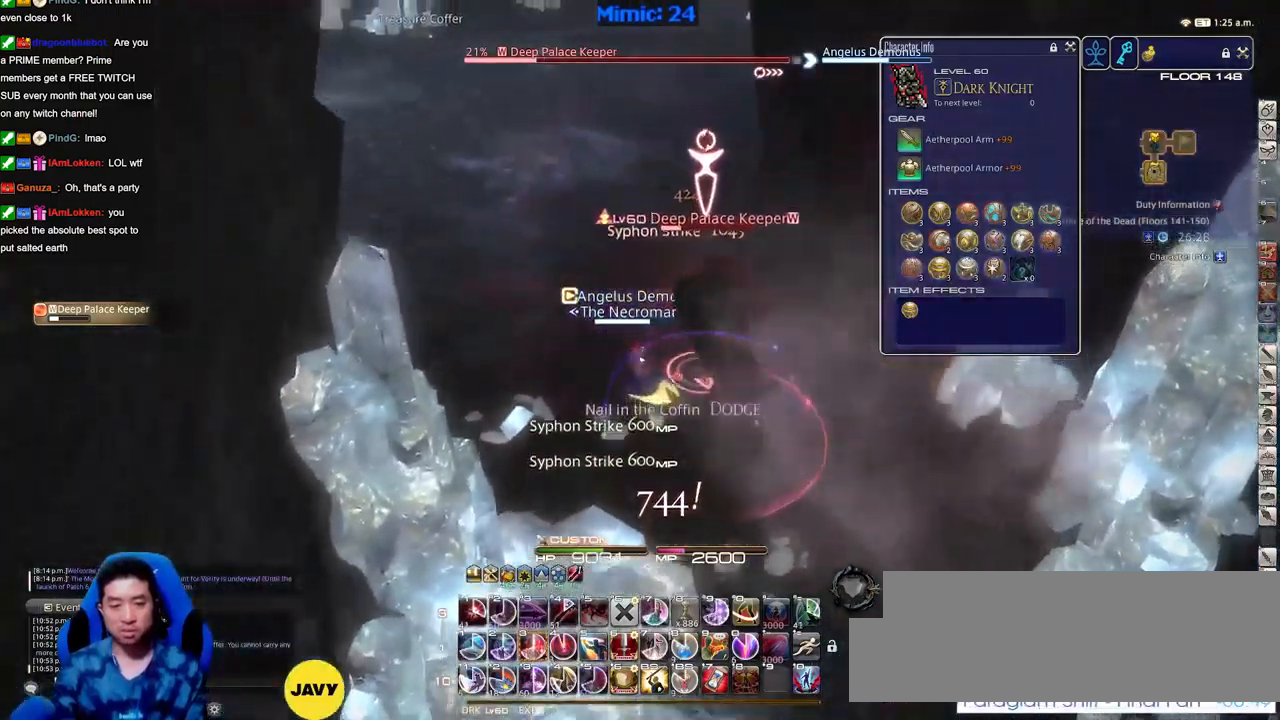
{"keys": ["3"], "events": [[34, "rbracket", "down"], [117, "rbracket", "up"], [167, "w", "up"], [267, "3", "down"], [301, "3", "up"], [401, "3", "down"]]}
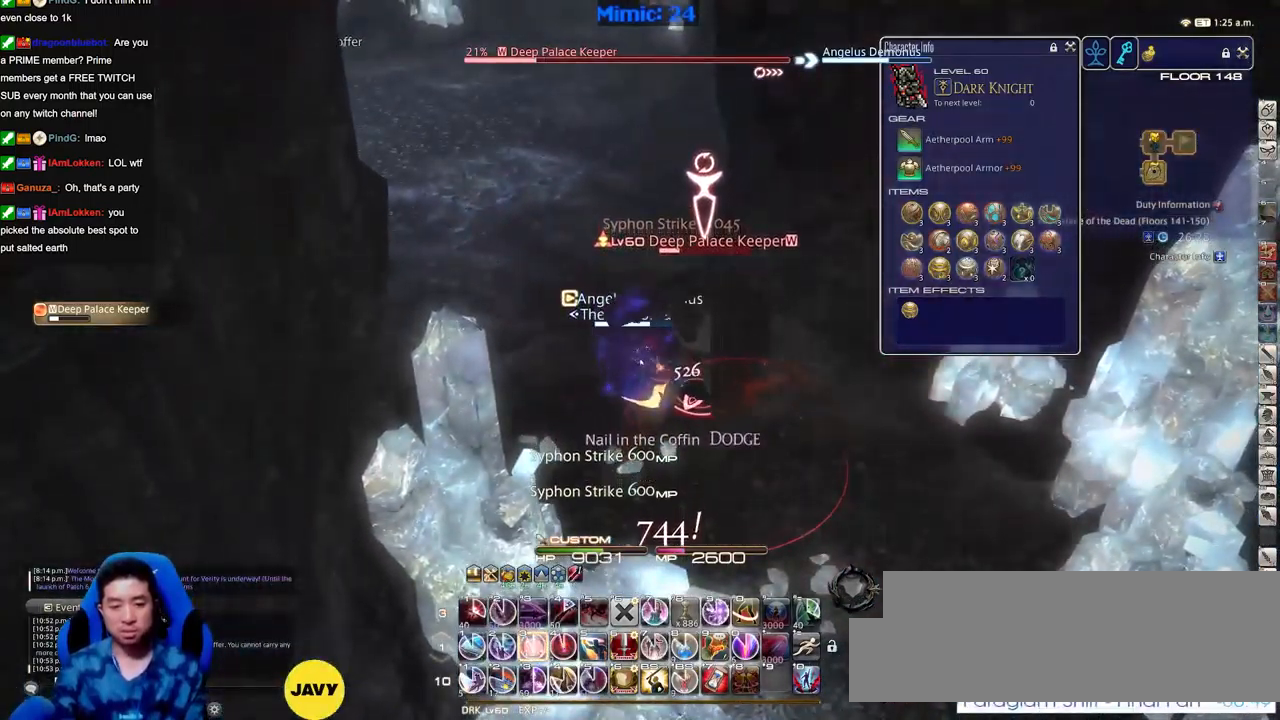
{"keys": [], "events": [[50, "3", "up"], [50, "rbracket", "down"], [83, "3", "down"], [133, "rbracket", "up"], [183, "3", "up"], [183, "rbracket", "down"], [234, "minus", "down"], [284, "minus", "up"], [284, "rbracket", "up"], [367, "rbracket", "down"], [417, "rbracket", "up"]]}
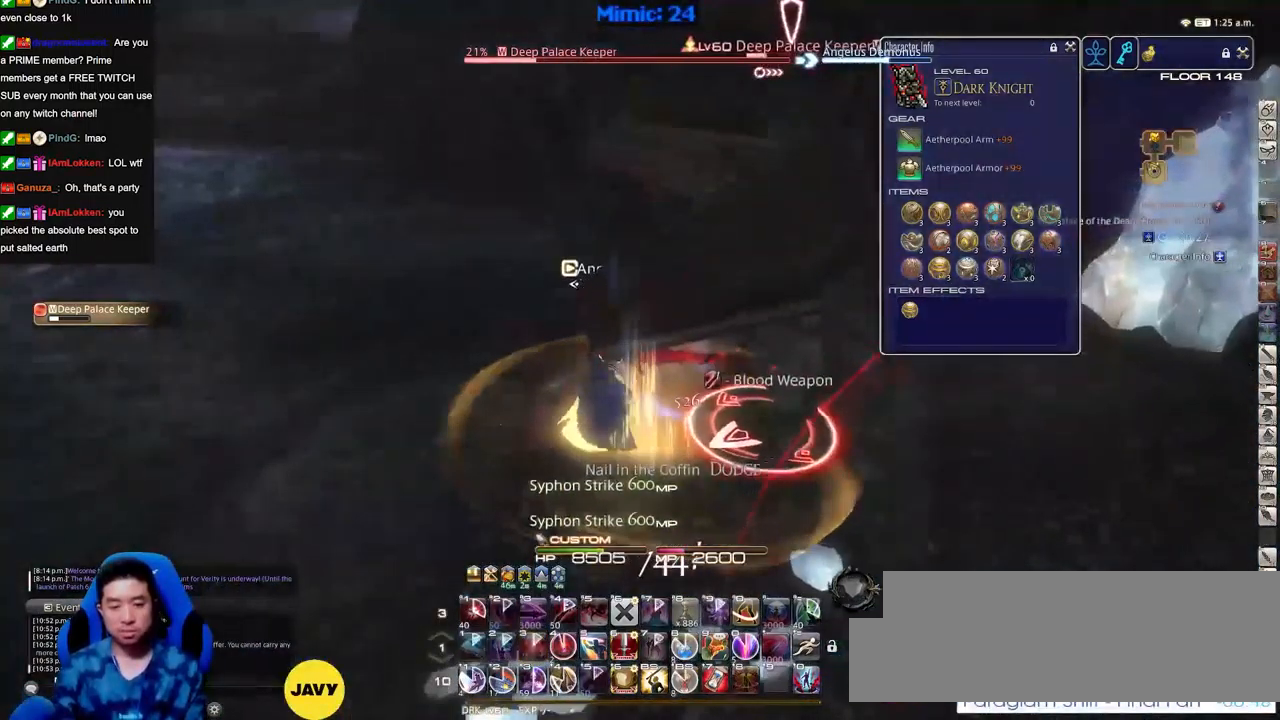
{"keys": ["rbracket"], "events": [[17, "rbracket", "down"], [17, "return", "down"], [50, "rbracket", "up"], [50, "return", "up"], [201, "return", "down"], [251, "return", "up"], [384, "return", "down"], [434, "return", "up"], [484, "rbracket", "down"]]}
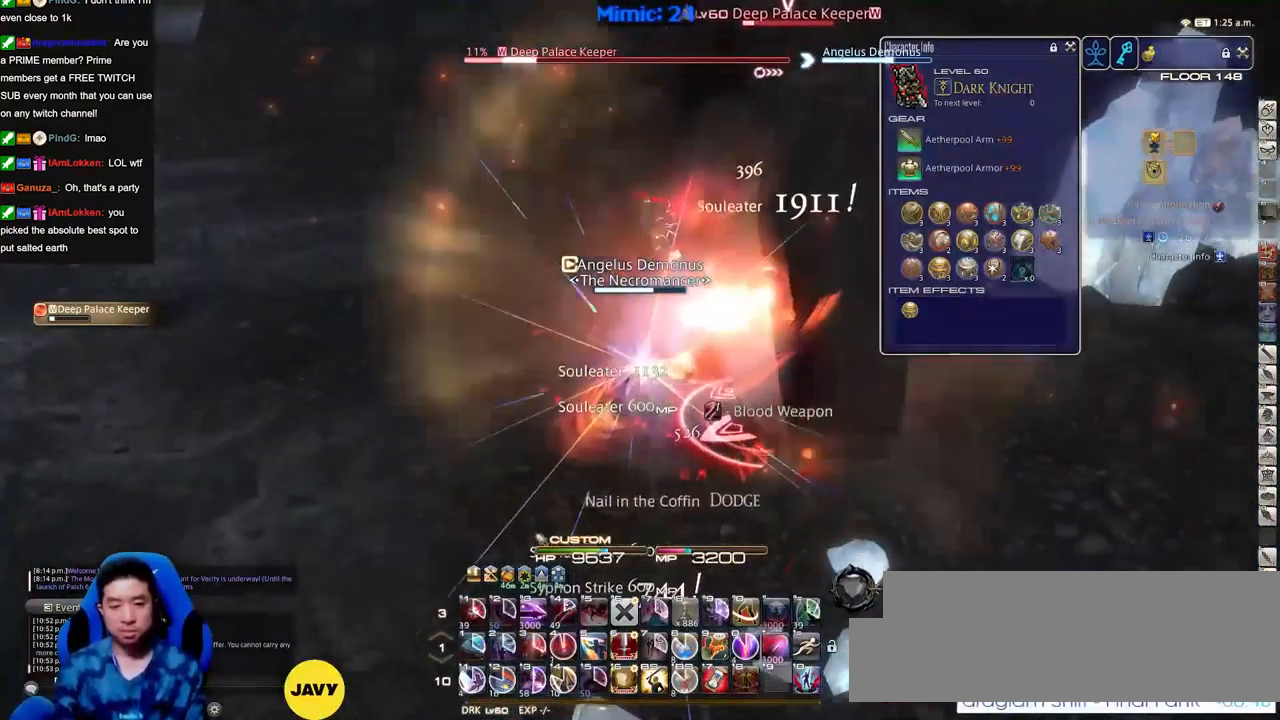
{"keys": ["a", "w"], "events": [[167, "a", "down"], [167, "w", "down"], [300, "return", "down"], [350, "rbracket", "up"], [350, "return", "up"], [400, "rbracket", "down"], [500, "rbracket", "up"]]}
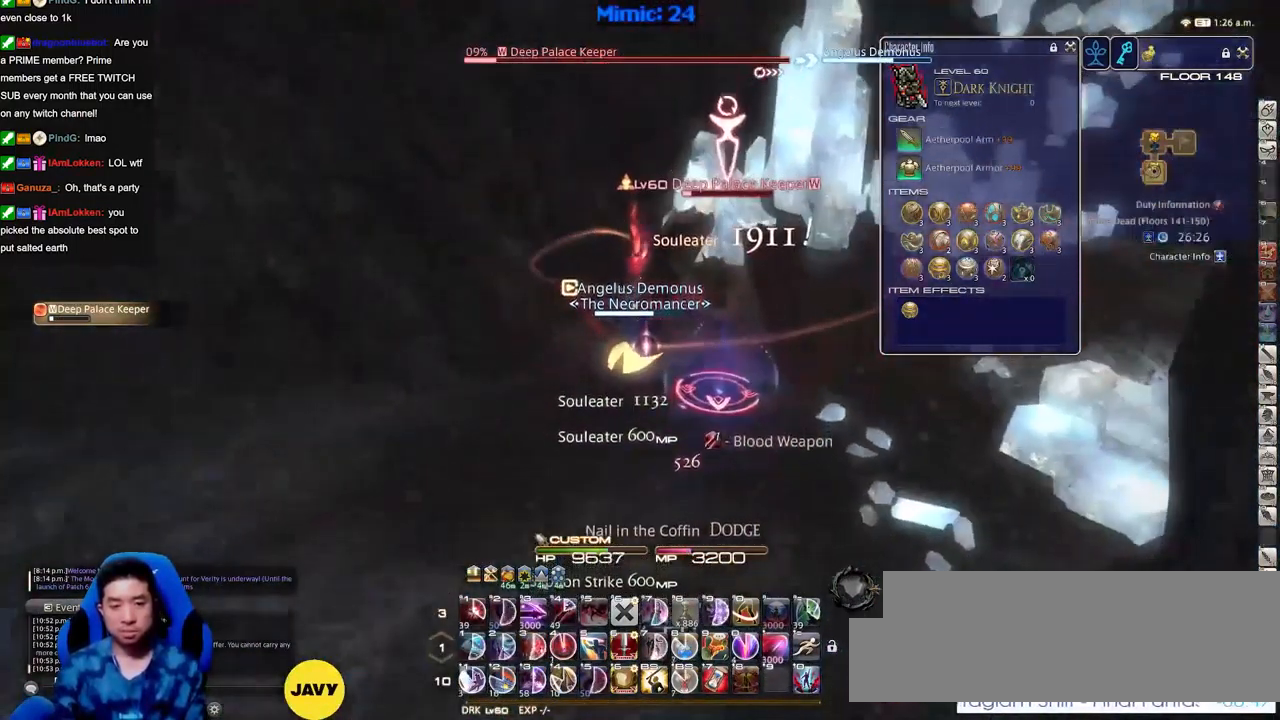
{"keys": [], "events": [[84, "rbracket", "down"], [184, "w", "up"], [284, "d", "down"], [317, "a", "up"], [317, "rbracket", "up"], [367, "rbracket", "down"], [418, "d", "up"], [468, "rbracket", "up"]]}
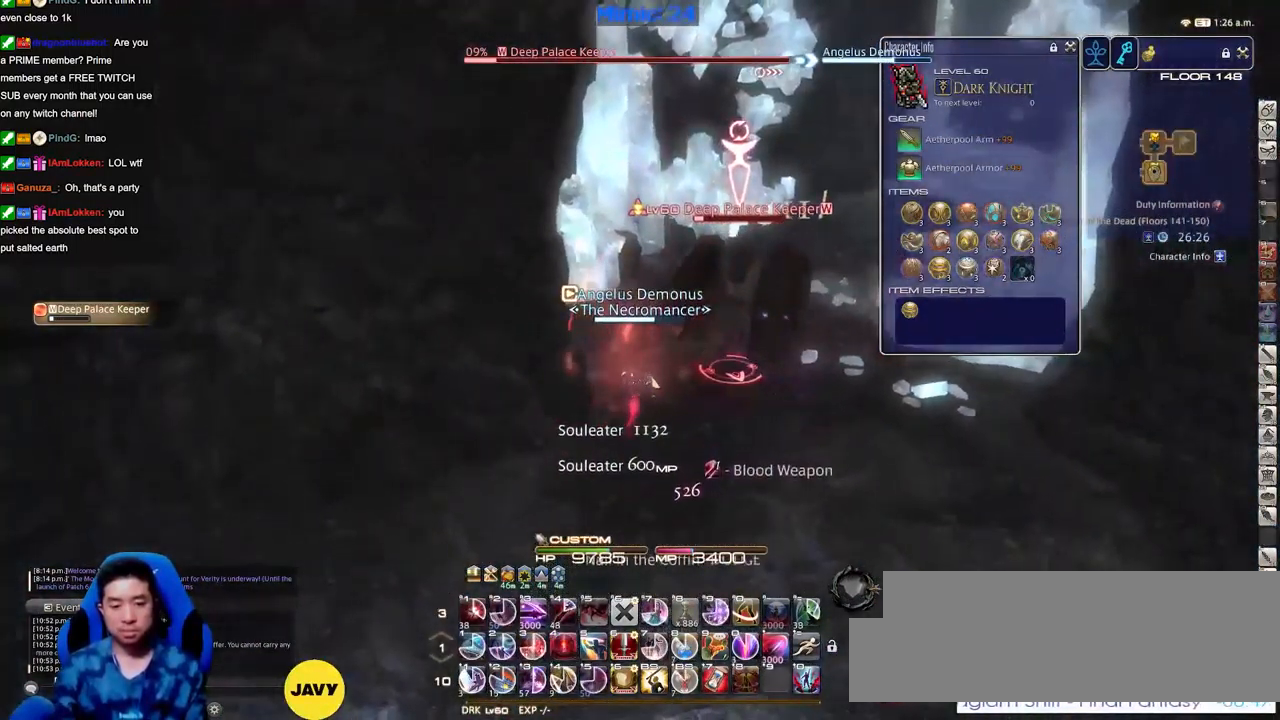
{"keys": ["1"], "events": [[250, "1", "down"], [300, "1", "up"], [384, "1", "down"], [434, "1", "up"], [484, "1", "down"]]}
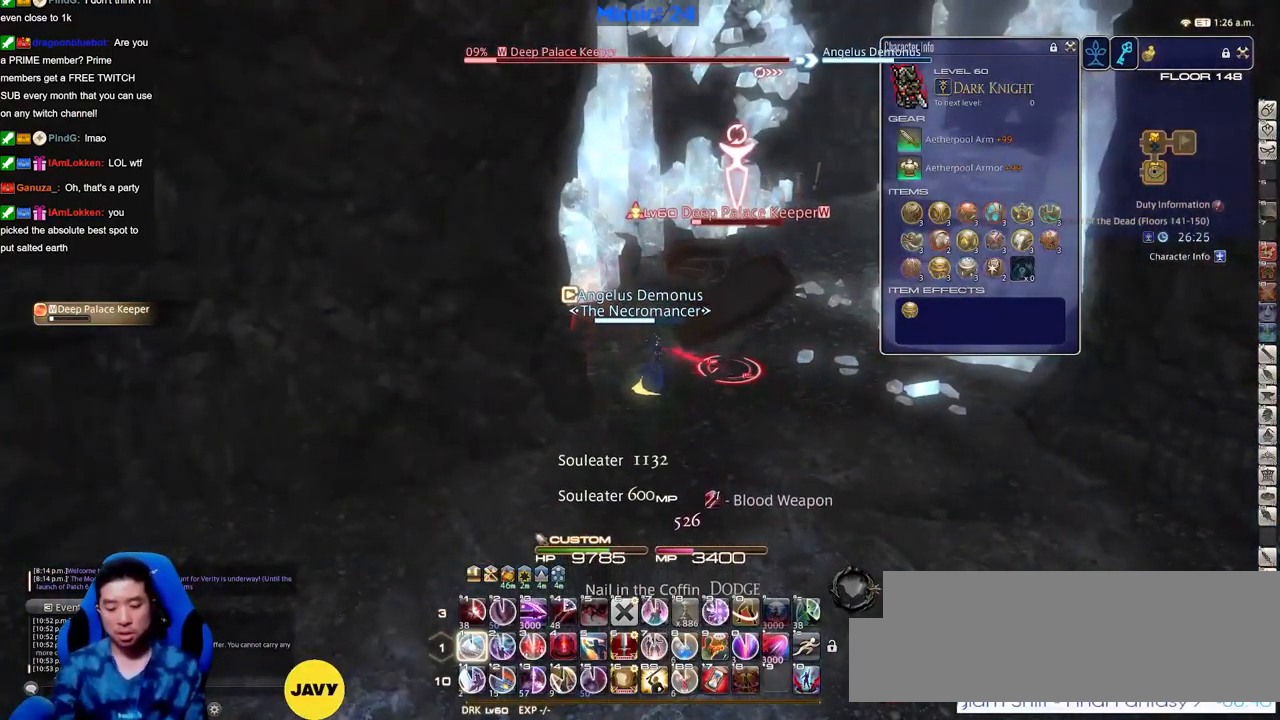
{"keys": [], "events": [[167, "1", "up"]]}
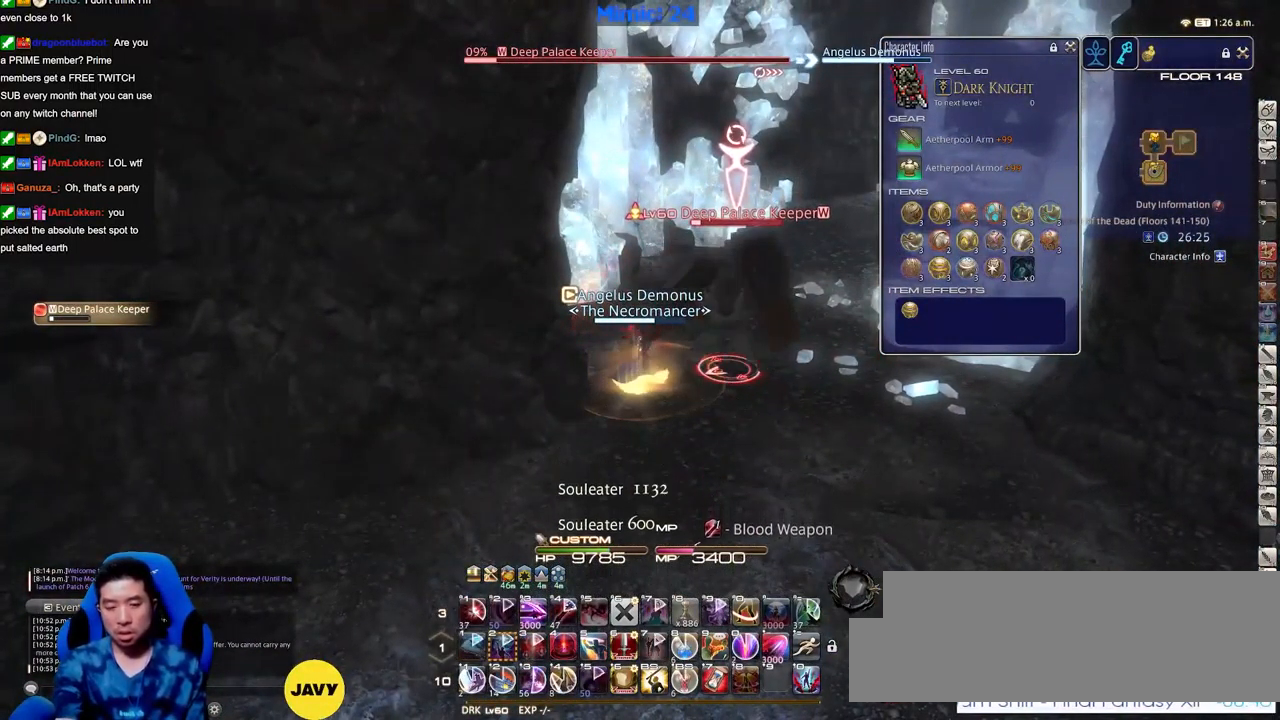
{"keys": [], "events": []}
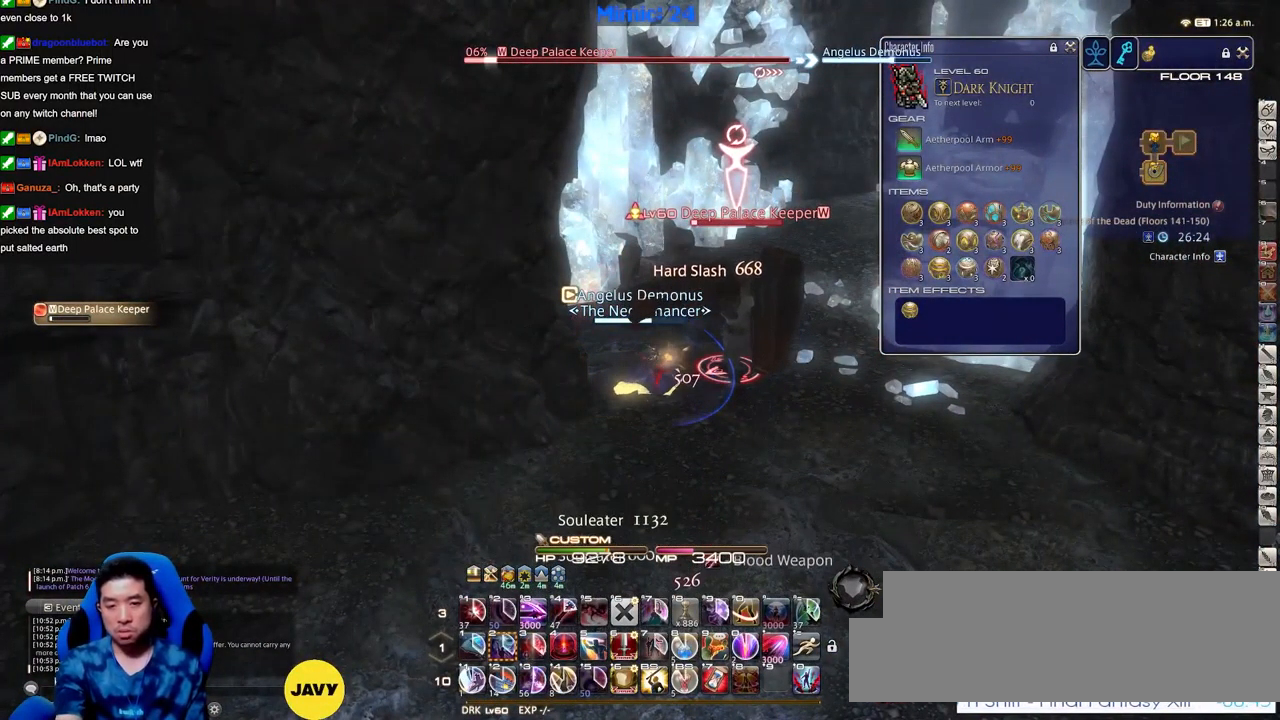
{"keys": [], "events": []}
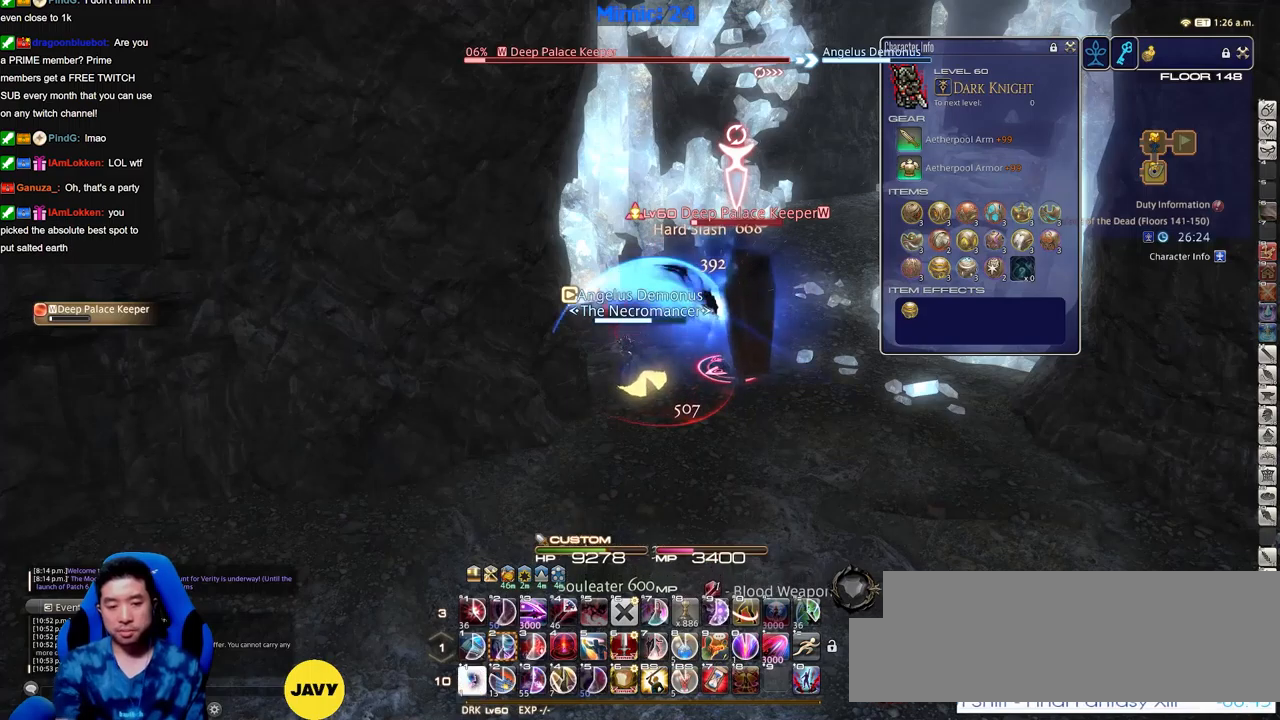
{"keys": ["p"], "events": [[67, "d", "down"], [217, "d", "up"], [401, "p", "down"]]}
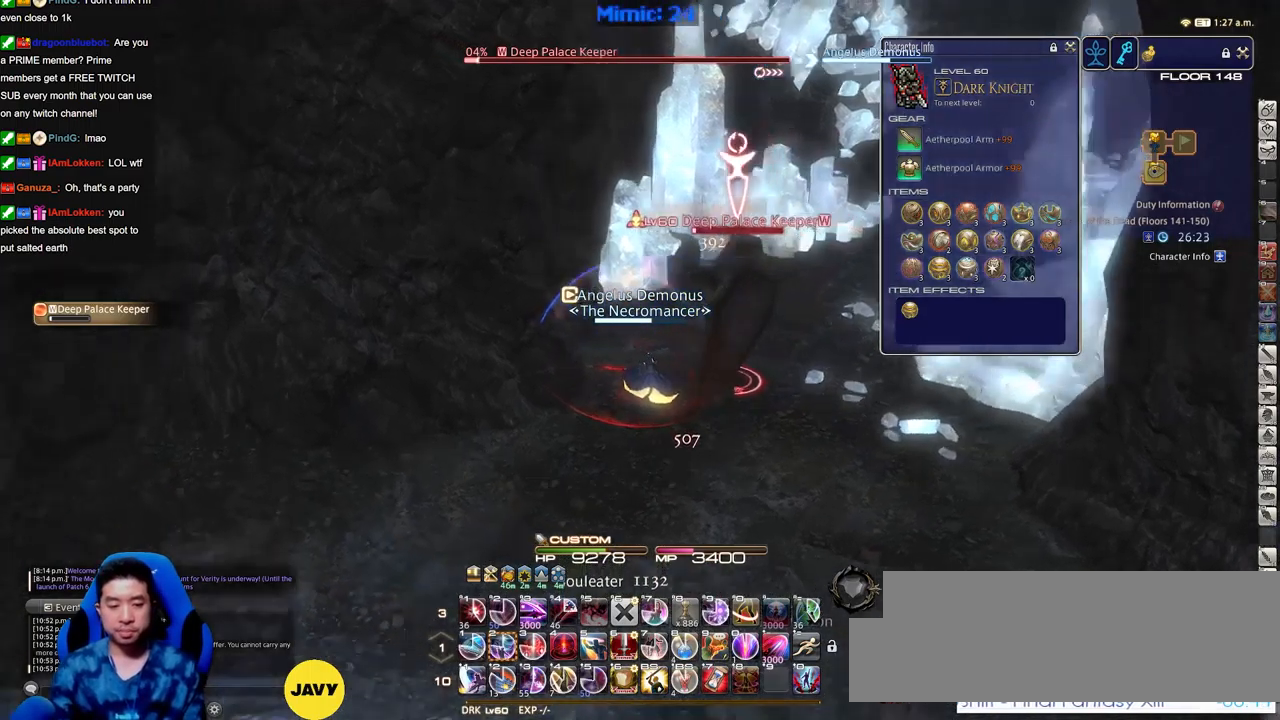
{"keys": ["a", "p"], "events": [[233, "2", "down"], [317, "2", "up"], [417, "a", "down"]]}
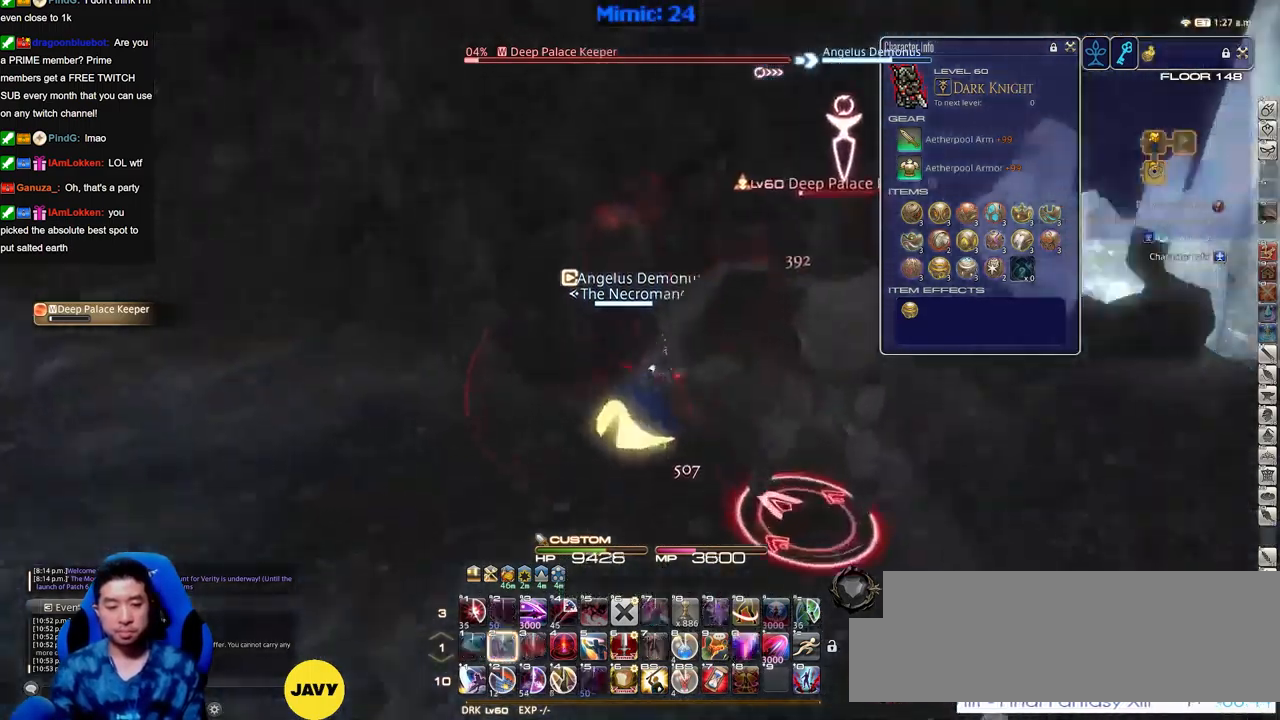
{"keys": ["w"], "events": [[17, "w", "down"], [384, "a", "up"], [484, "p", "up"]]}
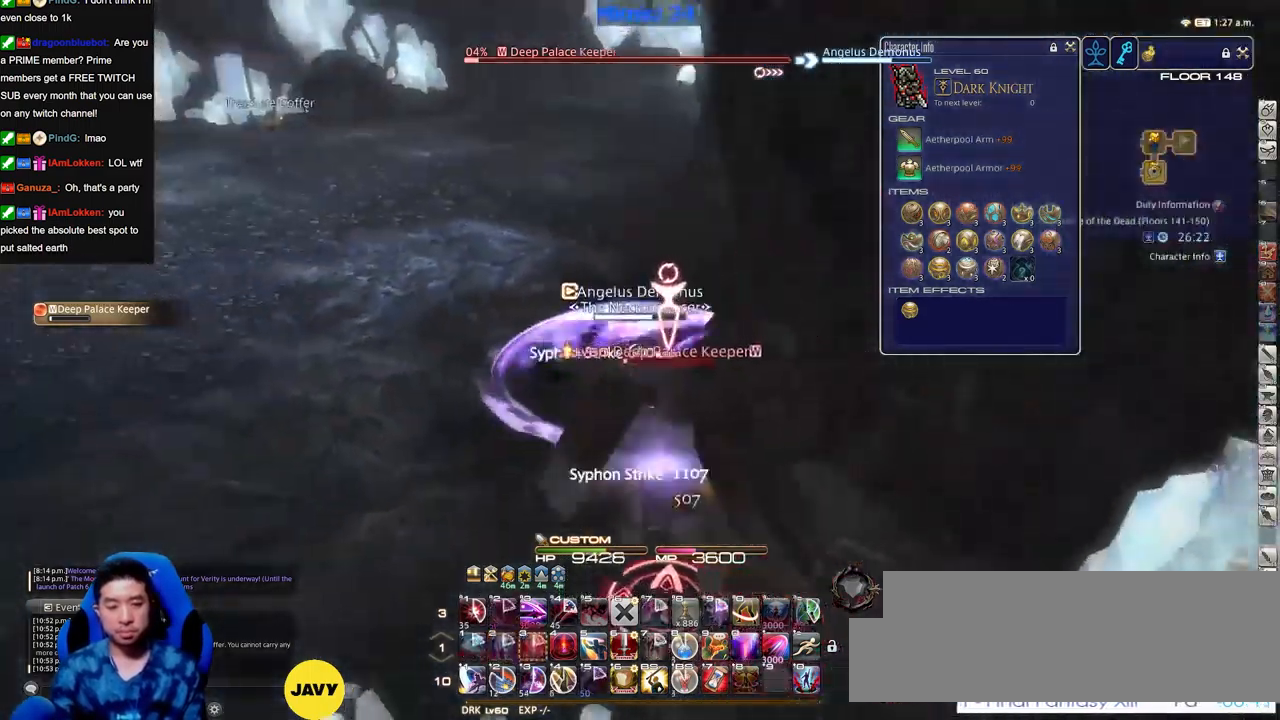
{"keys": ["w"], "events": []}
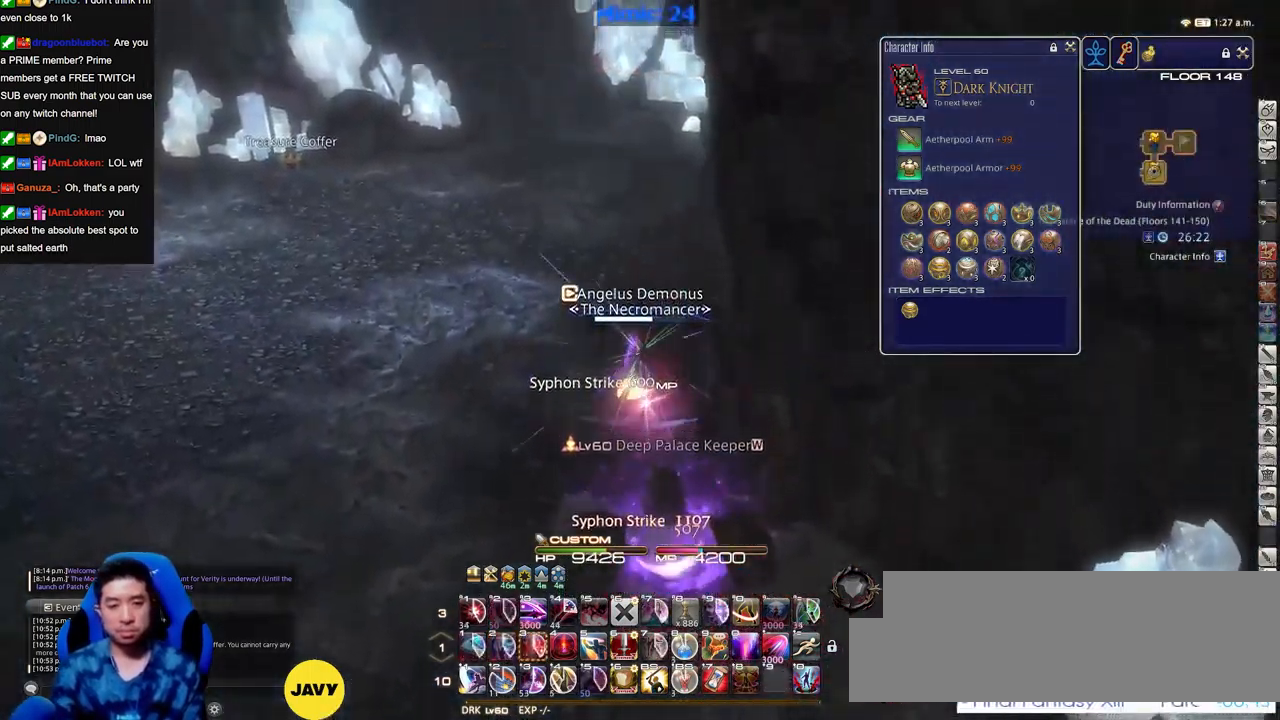
{"keys": ["a", "shift_r", "w"], "events": [[417, "a", "down"], [417, "shift_r", "down"]]}
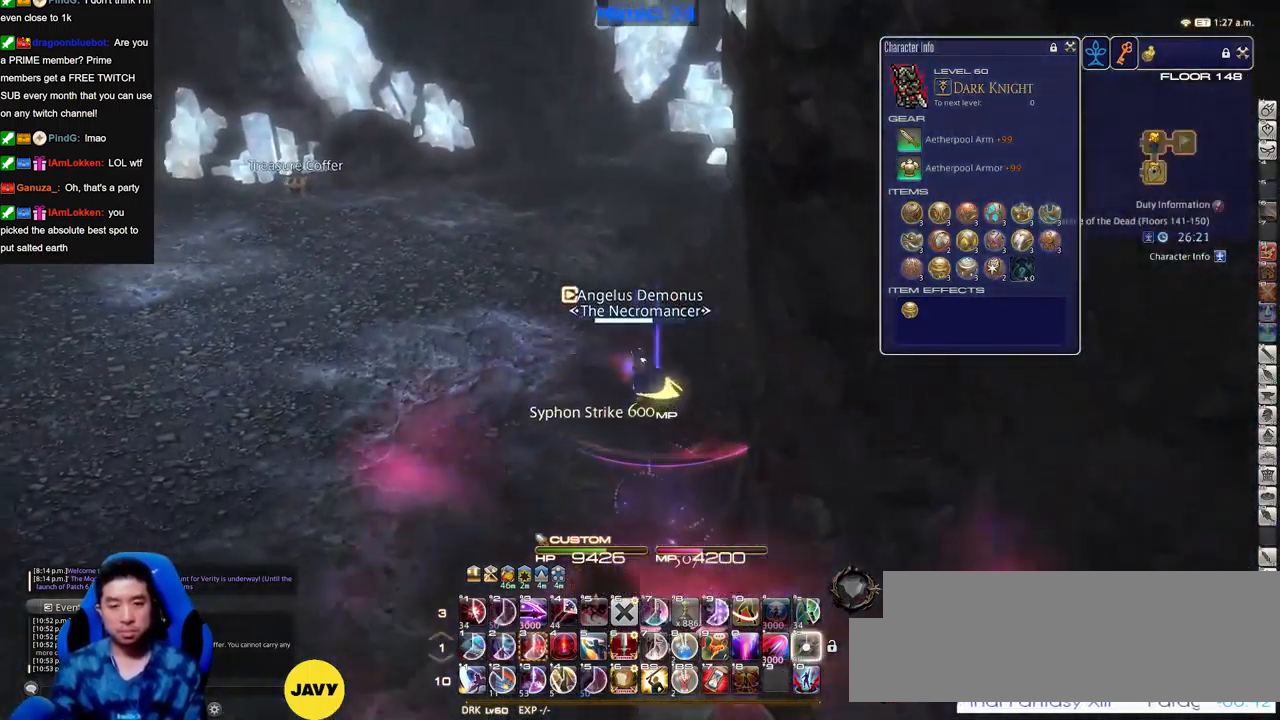
{"keys": ["w"], "events": [[16, "a", "up"], [16, "equals", "down"], [50, "equals", "up"], [150, "equals", "down"], [200, "equals", "up"], [283, "shift_r", "up"]]}
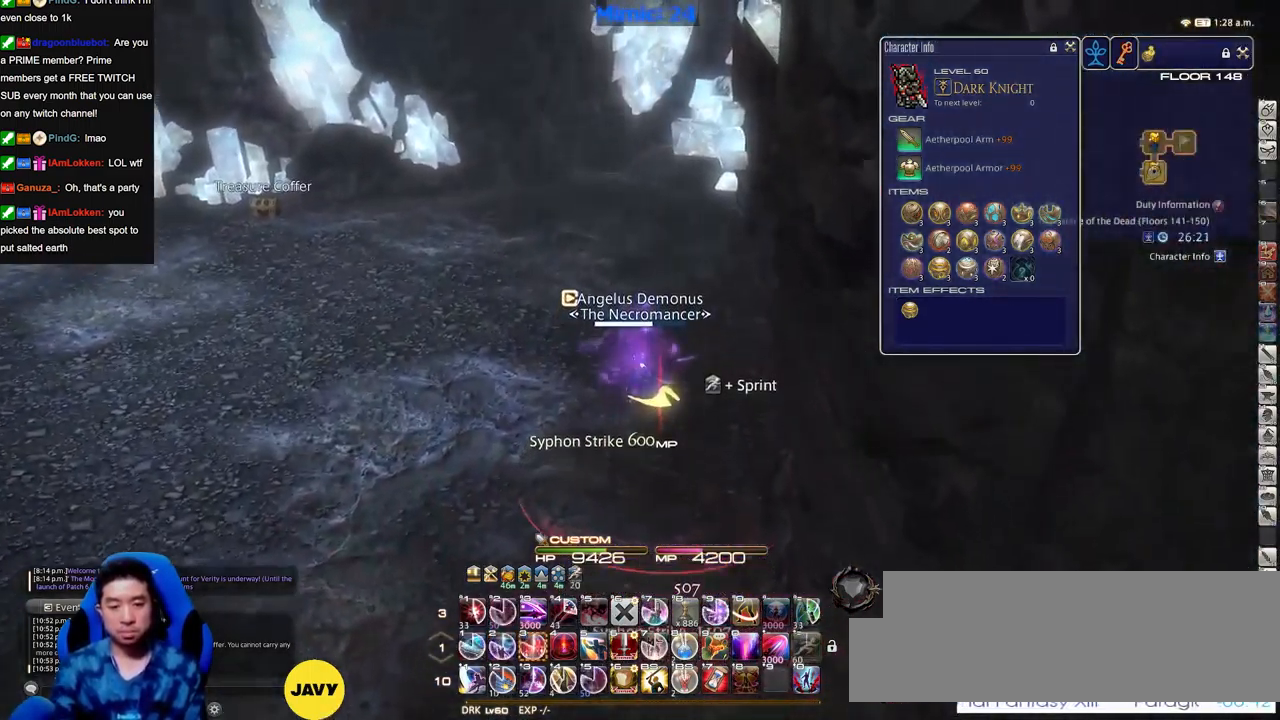
{"keys": ["rbracket", "return", "w"], "events": [[34, "q", "down"], [117, "q", "up"], [451, "rbracket", "down"], [501, "return", "down"]]}
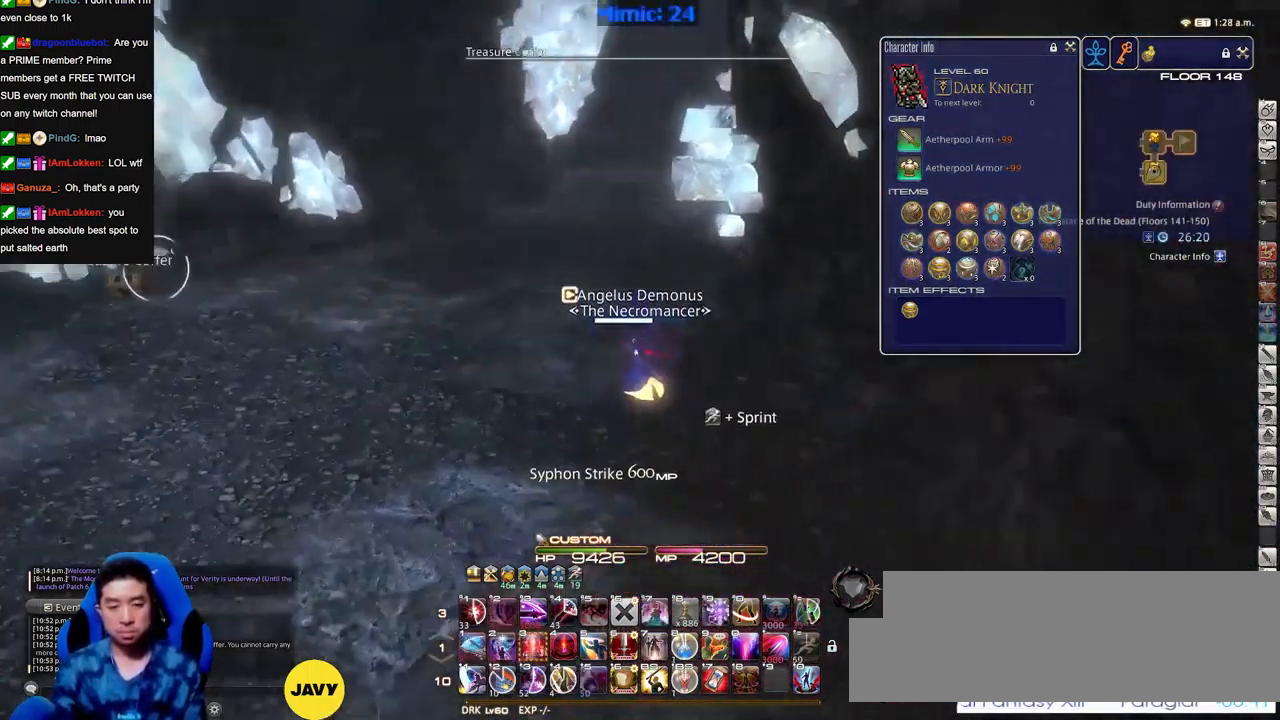
{"keys": ["a", "rbracket"], "events": [[33, "a", "down"], [133, "return", "up"], [233, "rbracket", "up"], [367, "rbracket", "down"], [467, "w", "up"]]}
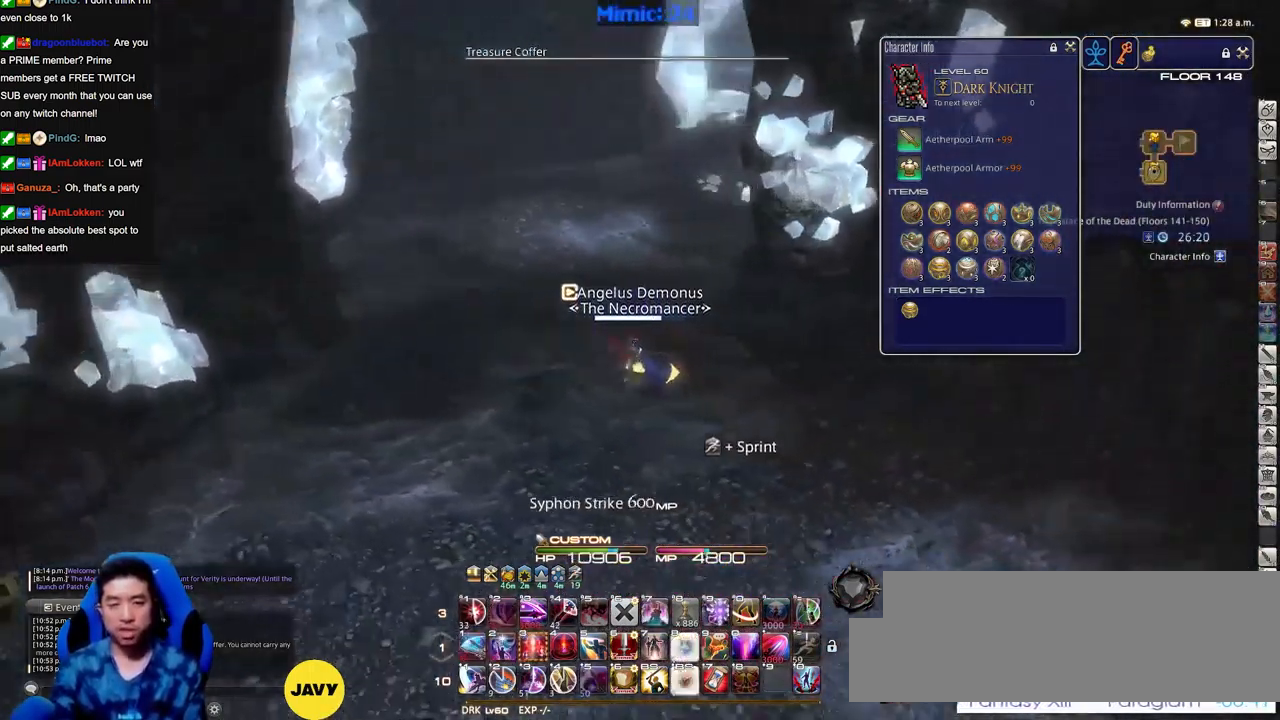
{"keys": ["a", "p", "s"], "events": [[150, "rbracket", "up"], [334, "p", "down"], [384, "s", "down"]]}
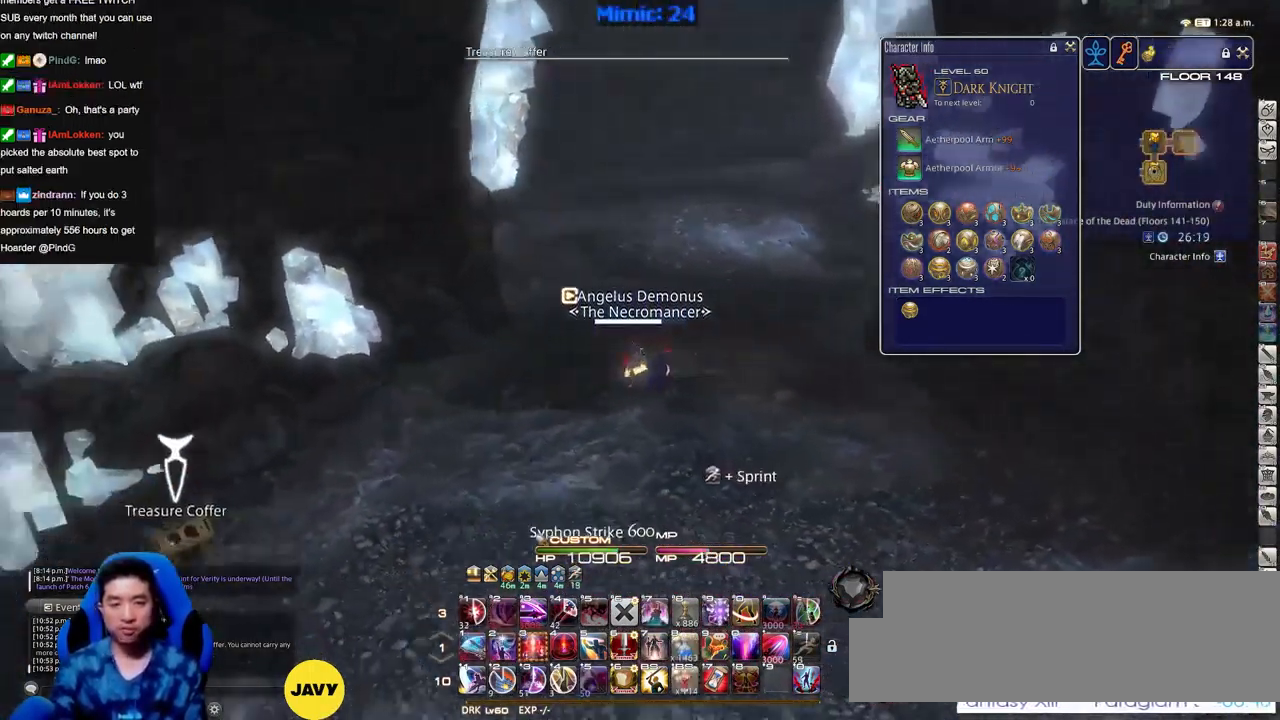
{"keys": ["a"], "events": [[33, "s", "up"], [350, "p", "up"]]}
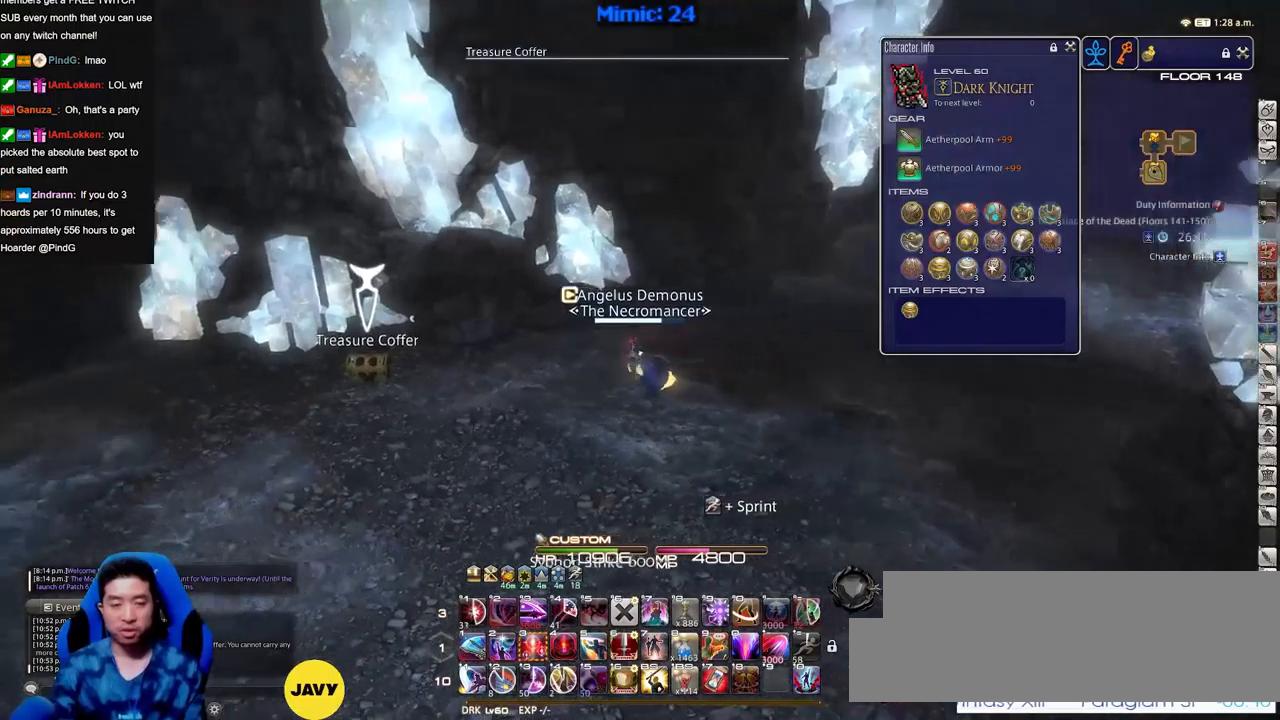
{"keys": ["d"], "events": [[134, "w", "down"], [234, "return", "down"], [284, "return", "up"], [368, "return", "down"], [418, "d", "down"], [418, "w", "up"], [468, "a", "up"], [468, "return", "up"]]}
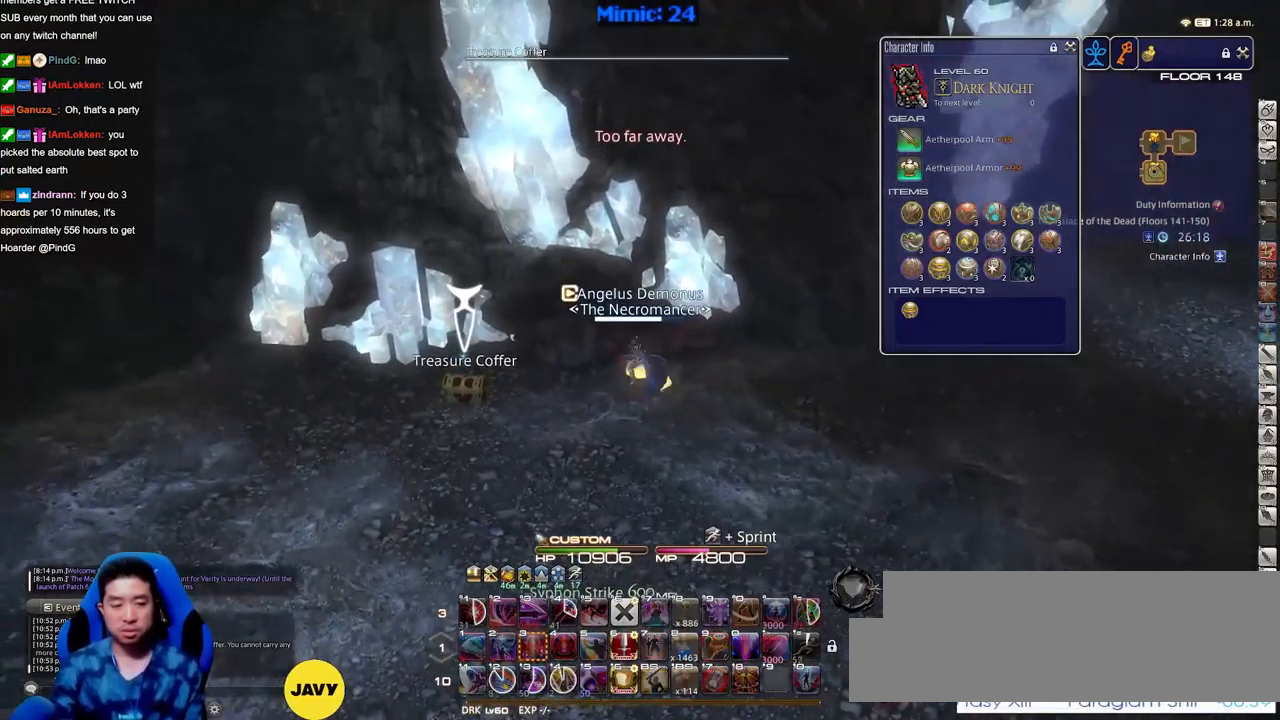
{"keys": ["d"], "events": [[50, "rbracket", "down"], [150, "rbracket", "up"], [250, "rbracket", "down"], [484, "rbracket", "up"]]}